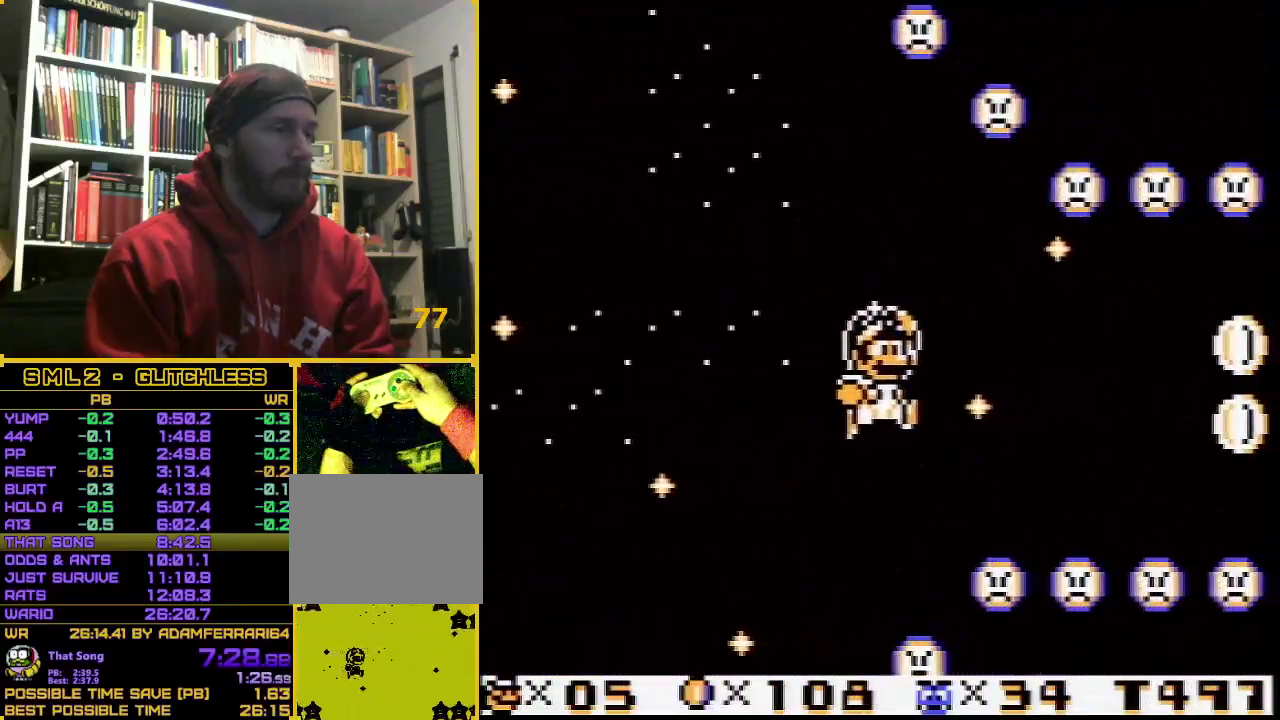
Gameplay with a controller (Nintendo layout); each line is a JSON object with the inputs held at the frame after it. "events" lists button and stick changes between this image and that frame as [ms after this image, input, new state], when the widget could be followed in between. Not read: L3 R3.
{"buttons": ["A"], "events": [[100, "A", "up"], [383, "A", "down"]]}
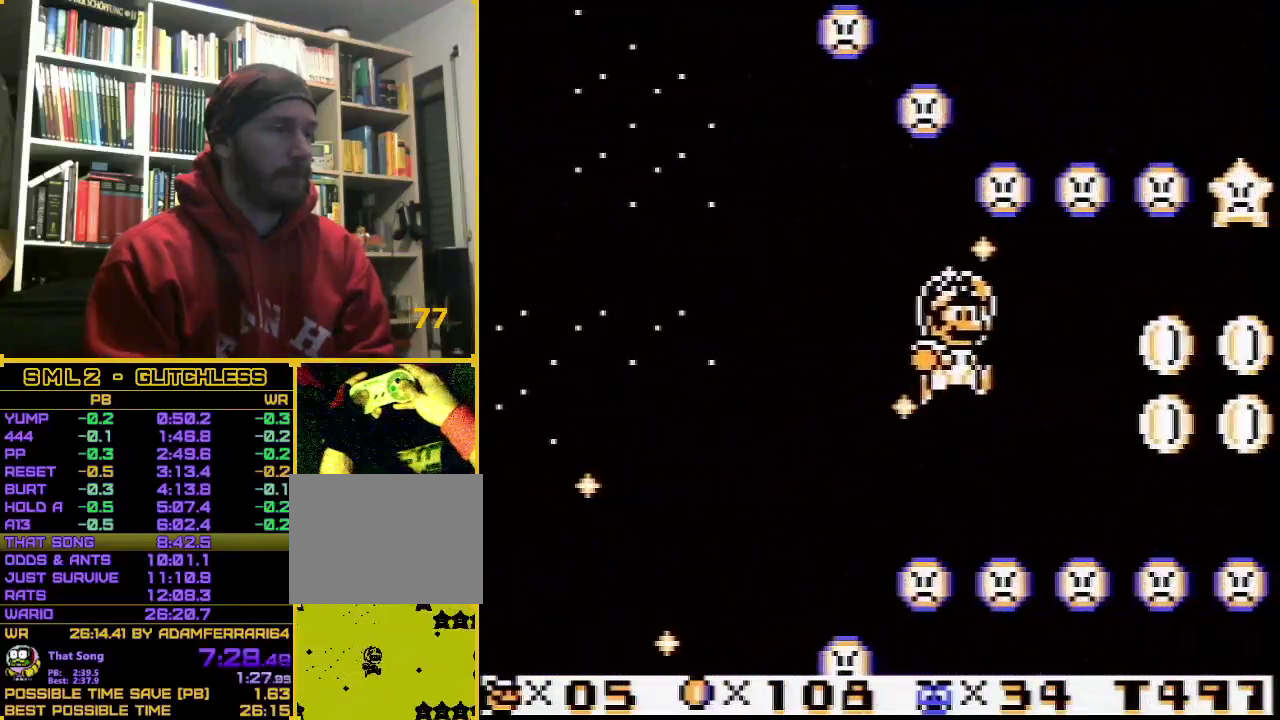
{"buttons": [], "events": [[33, "A", "up"], [317, "A", "down"], [467, "A", "up"]]}
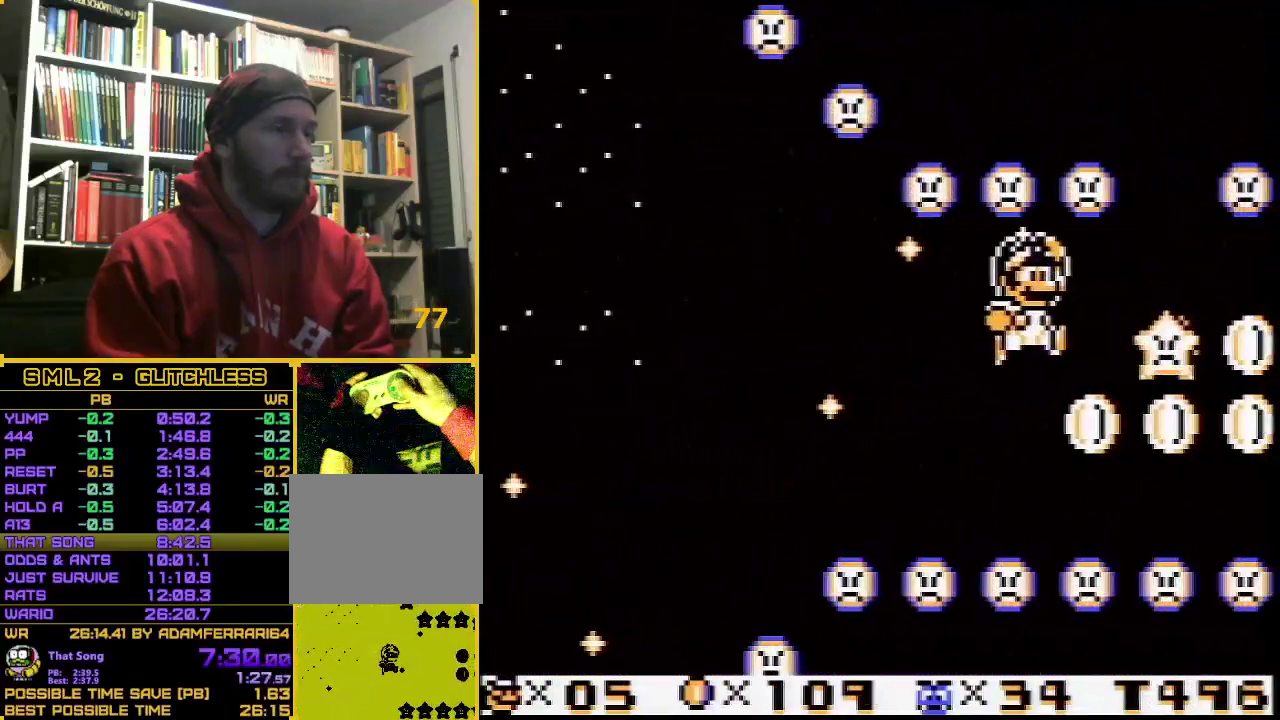
{"buttons": ["A", "DPAD_LEFT"], "events": [[250, "A", "down"], [450, "DPAD_LEFT", "down"]]}
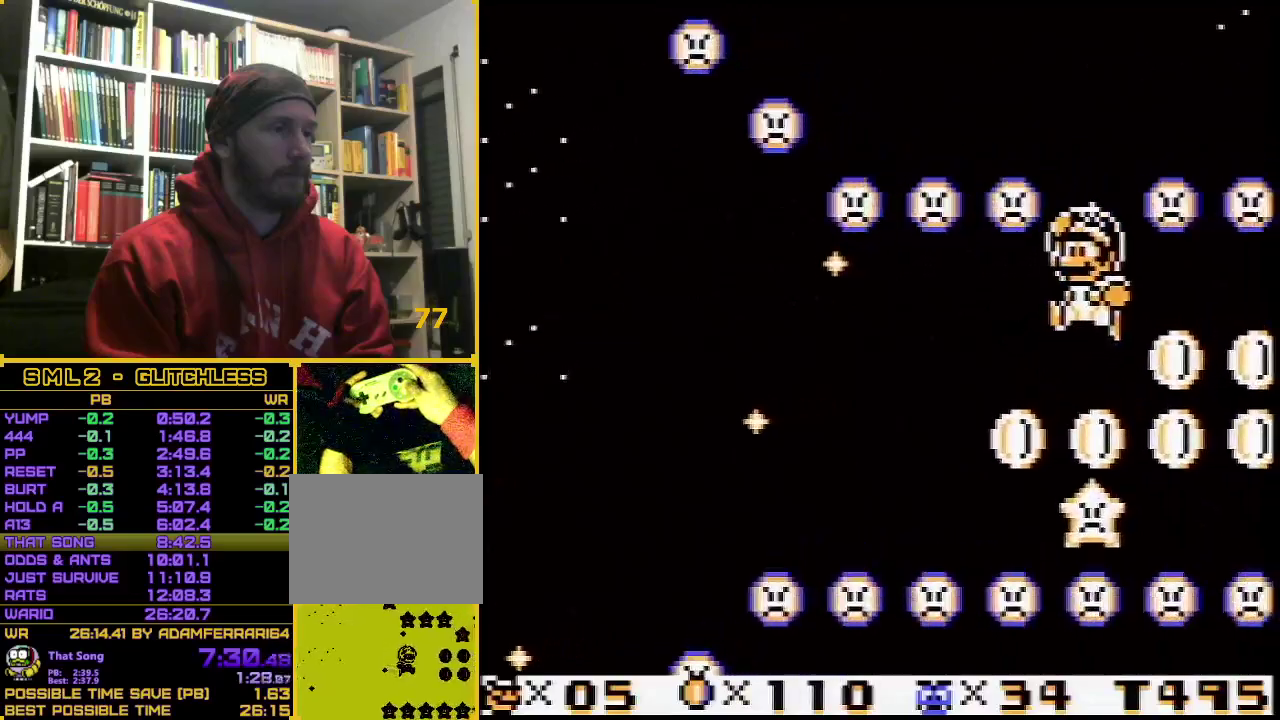
{"buttons": ["A", "DPAD_RIGHT"], "events": [[67, "DPAD_LEFT", "up"], [450, "DPAD_RIGHT", "down"]]}
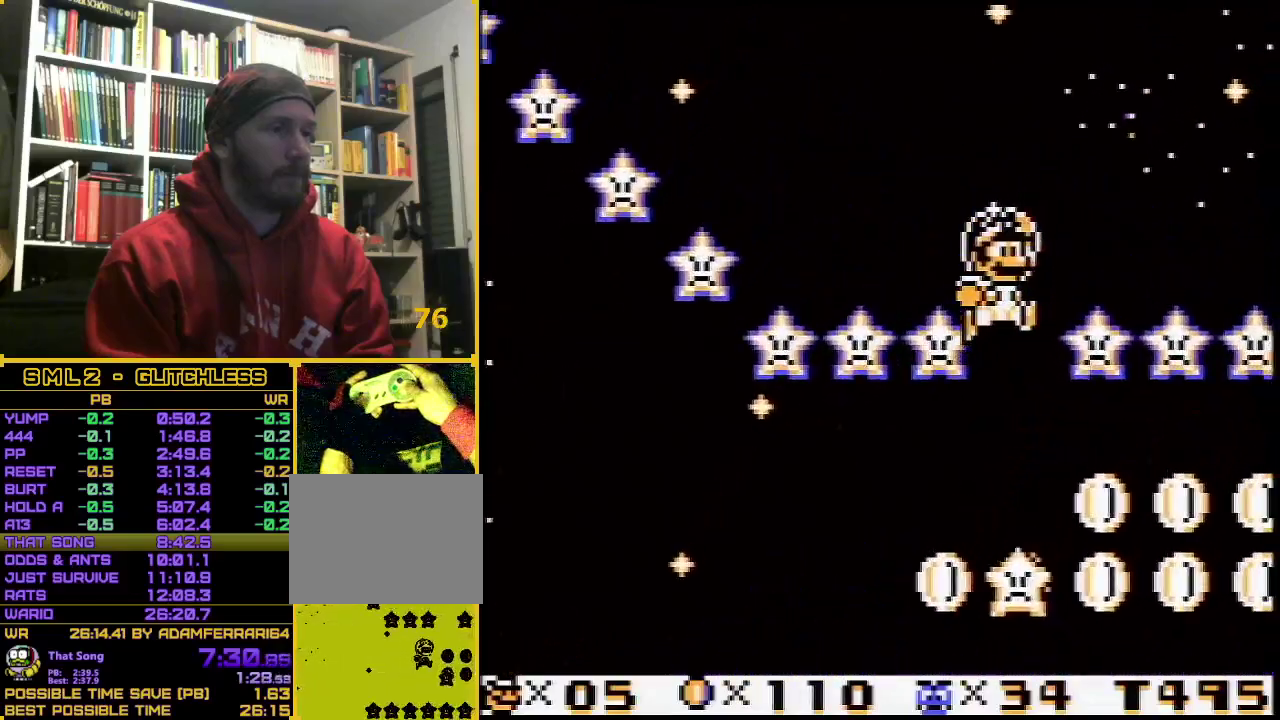
{"buttons": ["A"], "events": [[67, "DPAD_RIGHT", "up"]]}
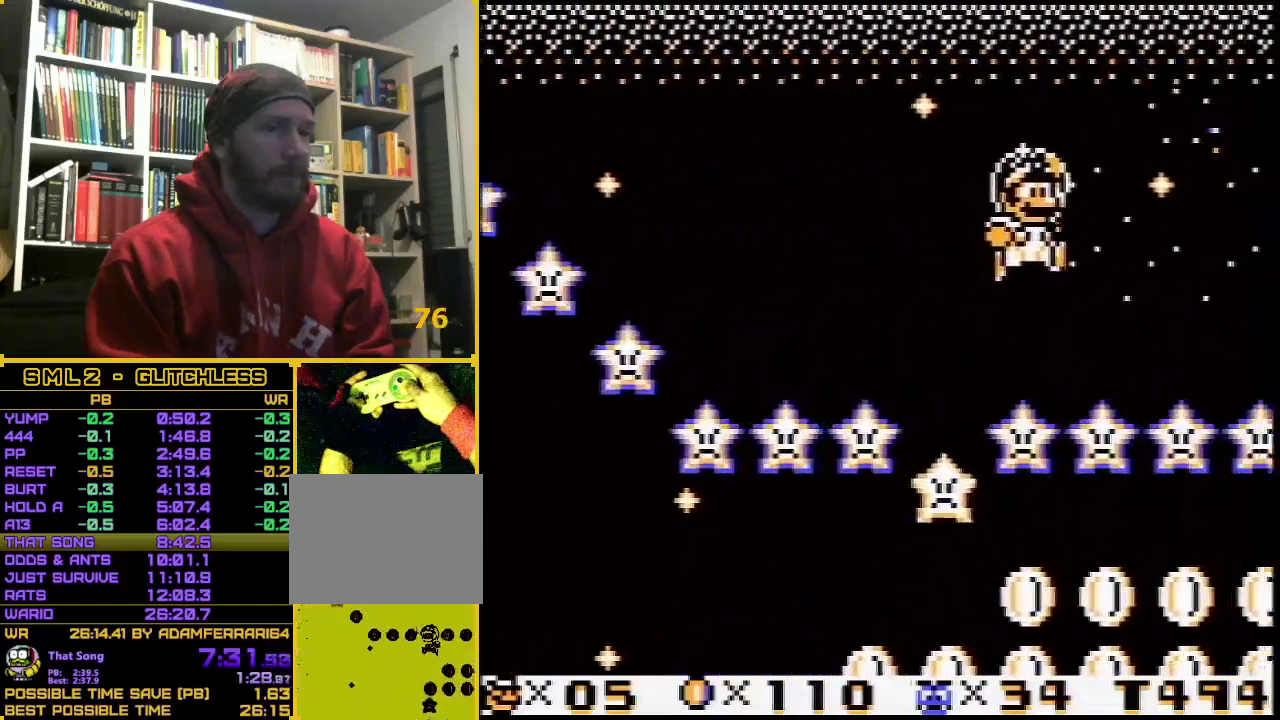
{"buttons": ["A"], "events": [[317, "DPAD_LEFT", "down"], [383, "DPAD_LEFT", "up"]]}
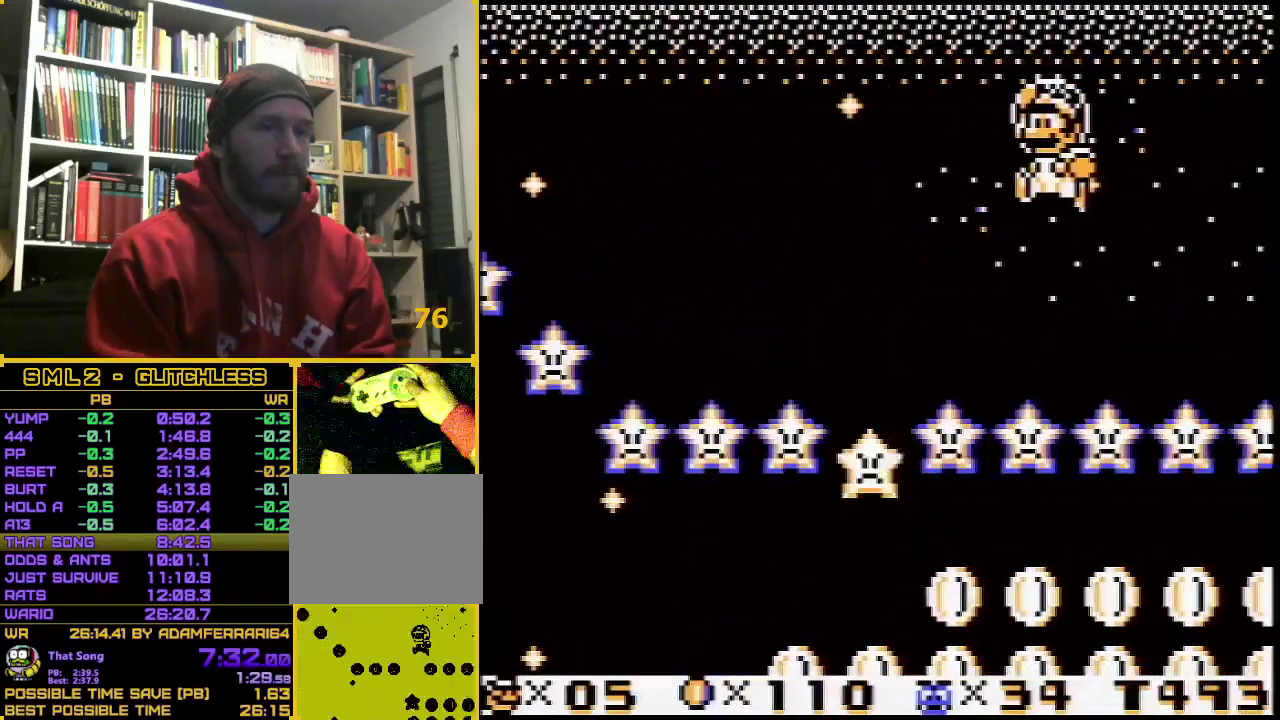
{"buttons": ["A"], "events": []}
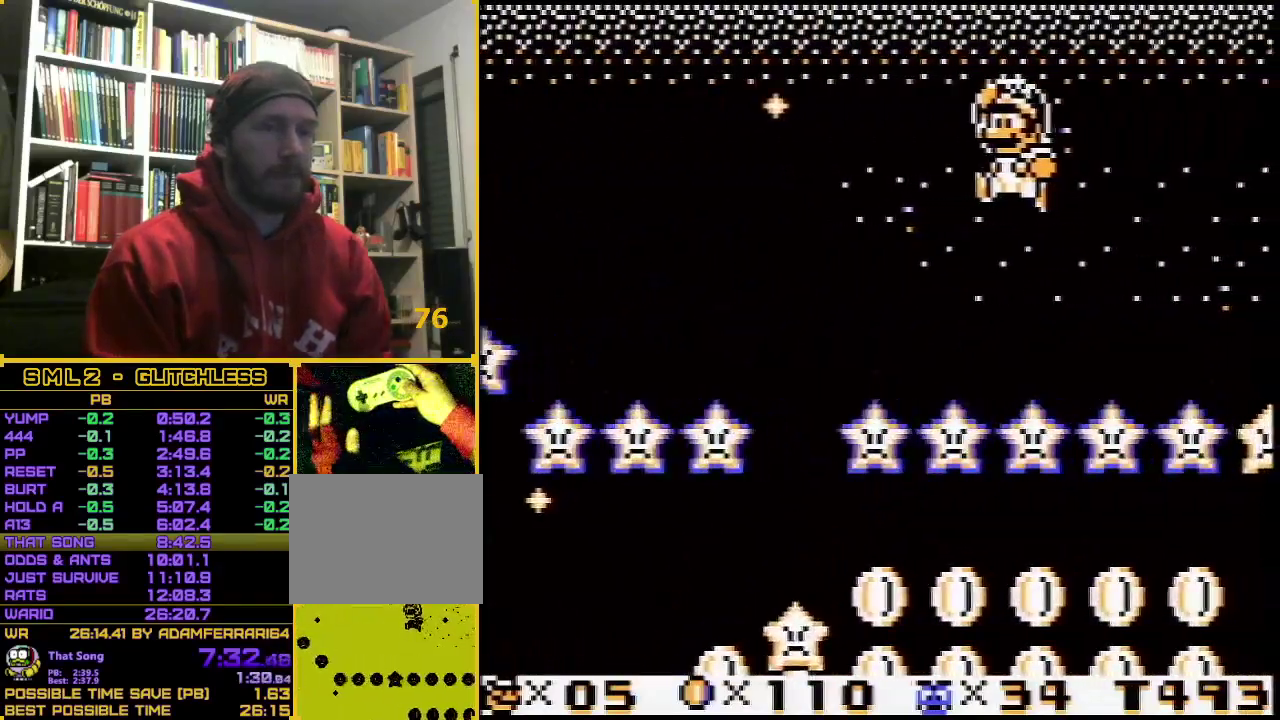
{"buttons": ["A"], "events": []}
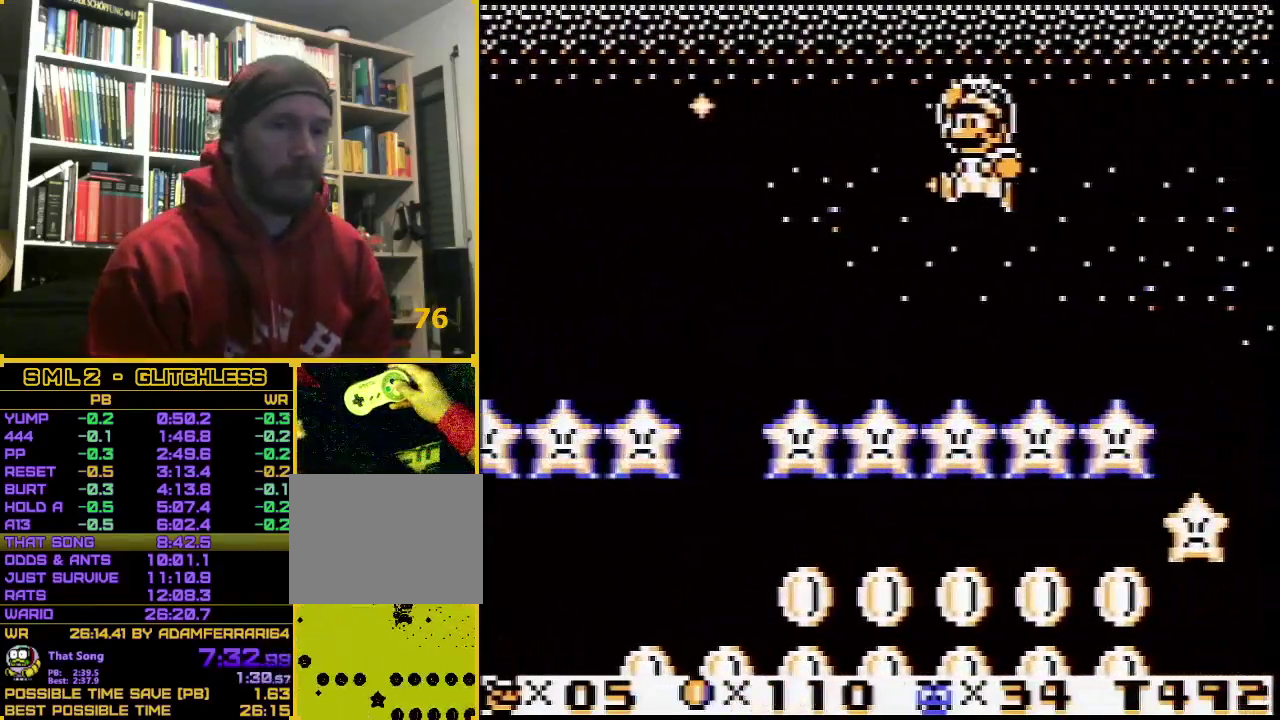
{"buttons": ["A"], "events": []}
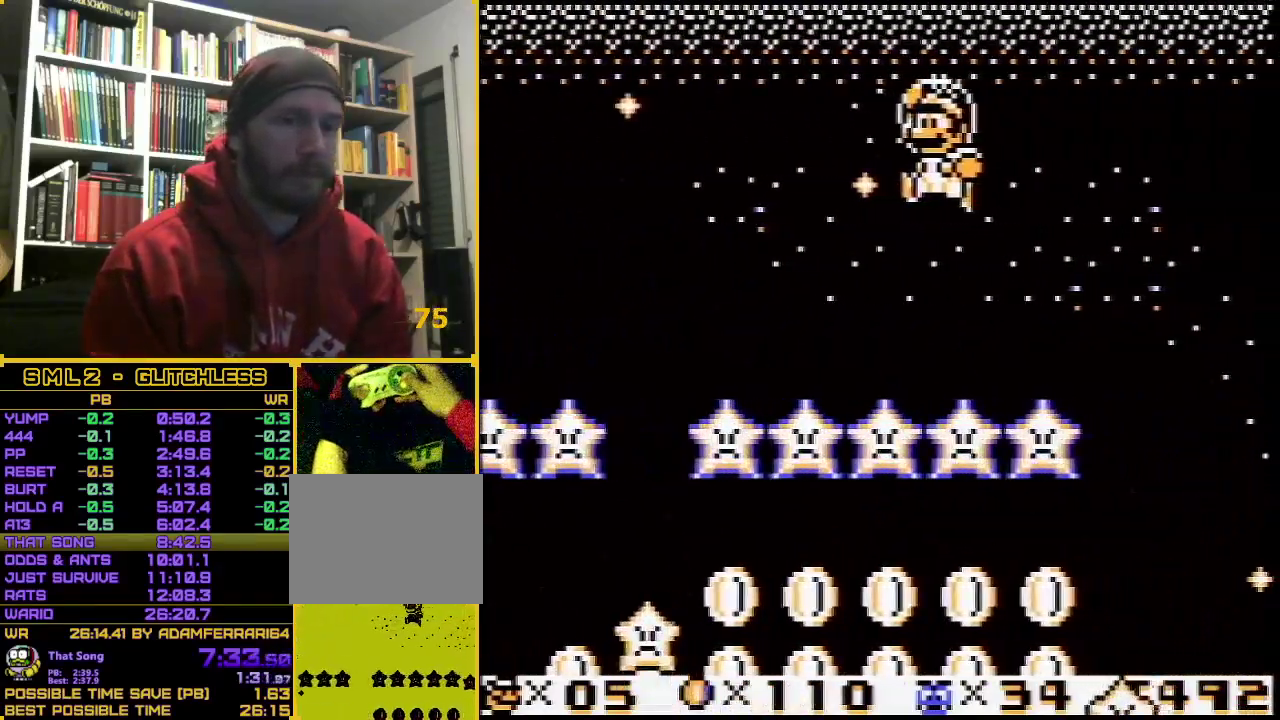
{"buttons": ["A"], "events": [[183, "DPAD_RIGHT", "down"], [317, "DPAD_RIGHT", "up"]]}
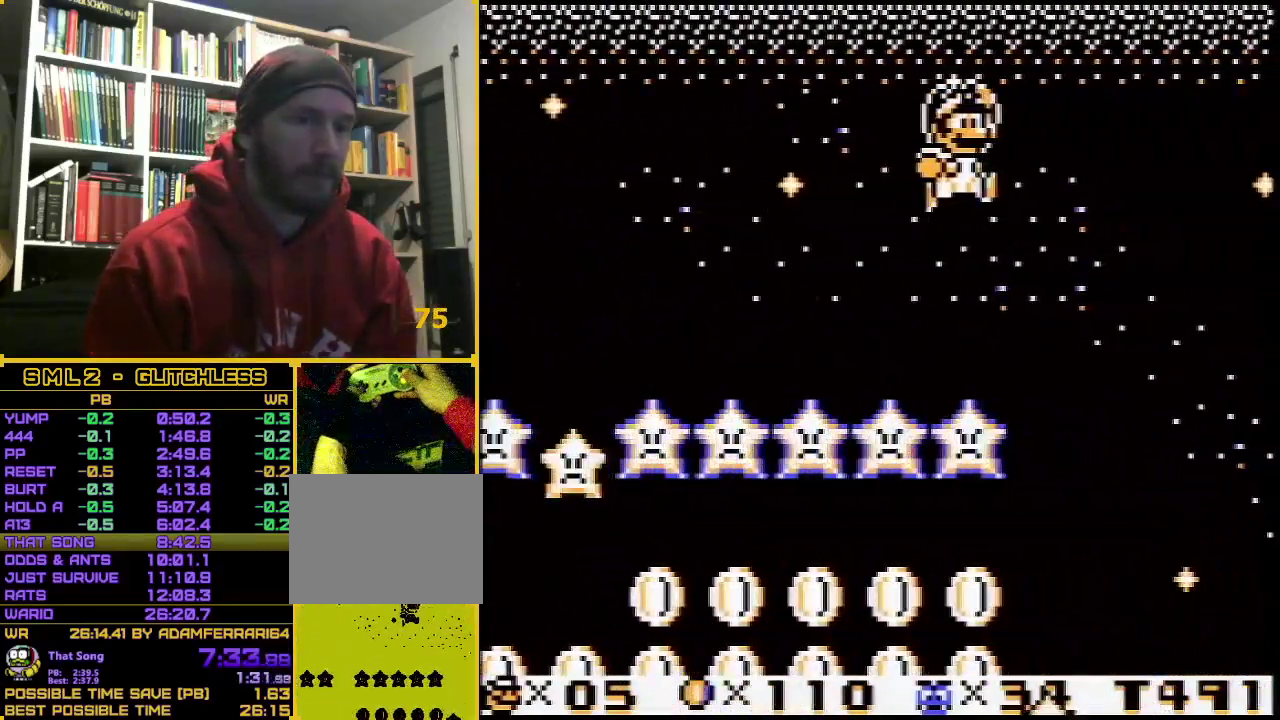
{"buttons": ["A"], "events": [[83, "DPAD_LEFT", "down"], [133, "DPAD_LEFT", "up"]]}
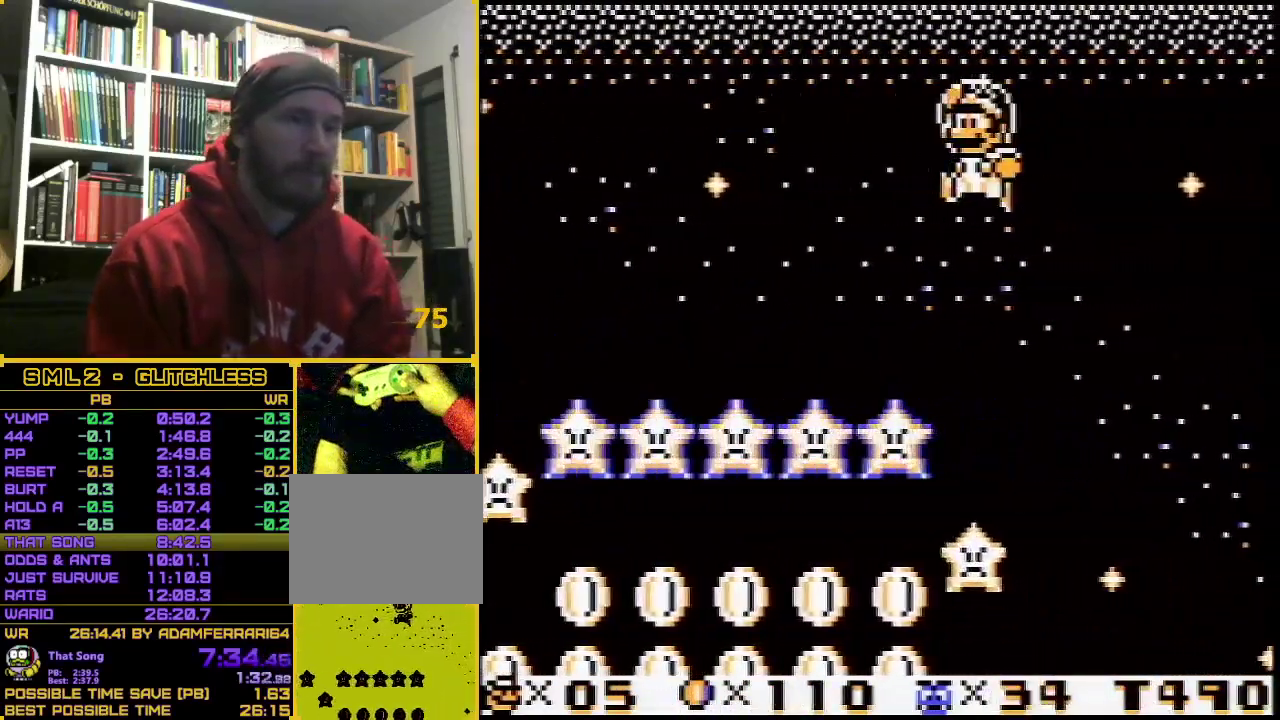
{"buttons": ["A"], "events": []}
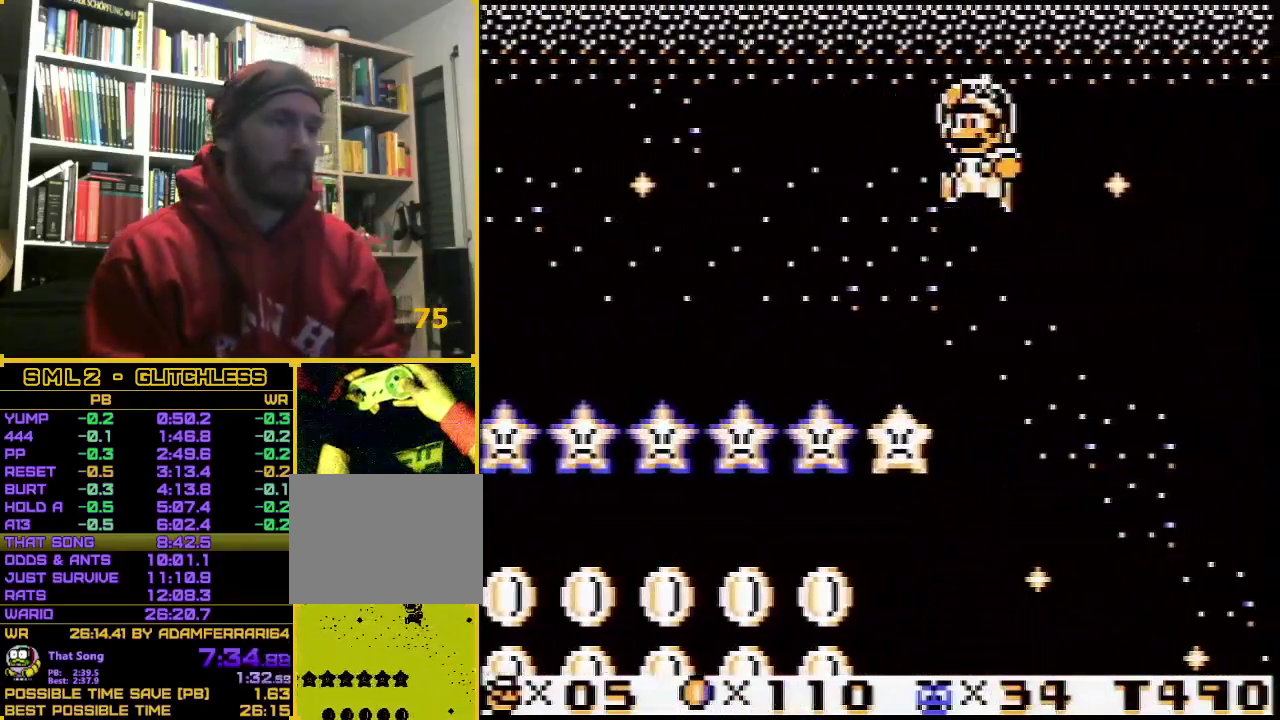
{"buttons": ["A"], "events": []}
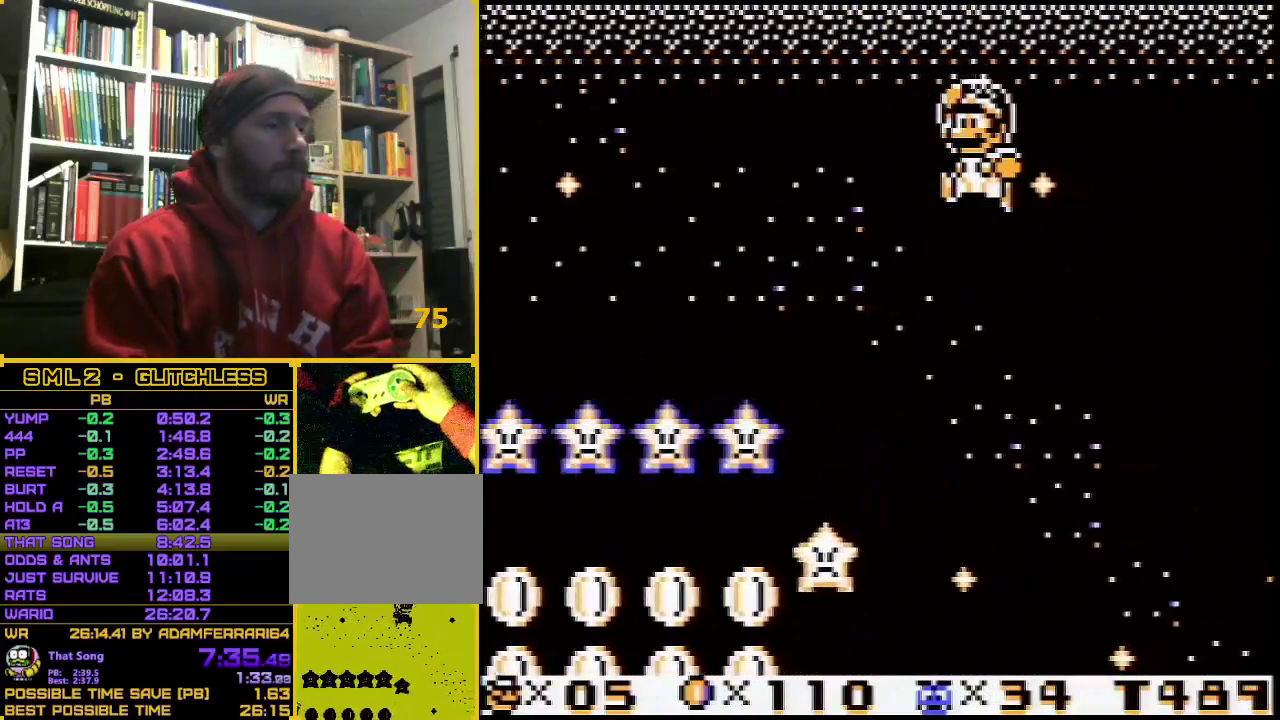
{"buttons": ["A"], "events": []}
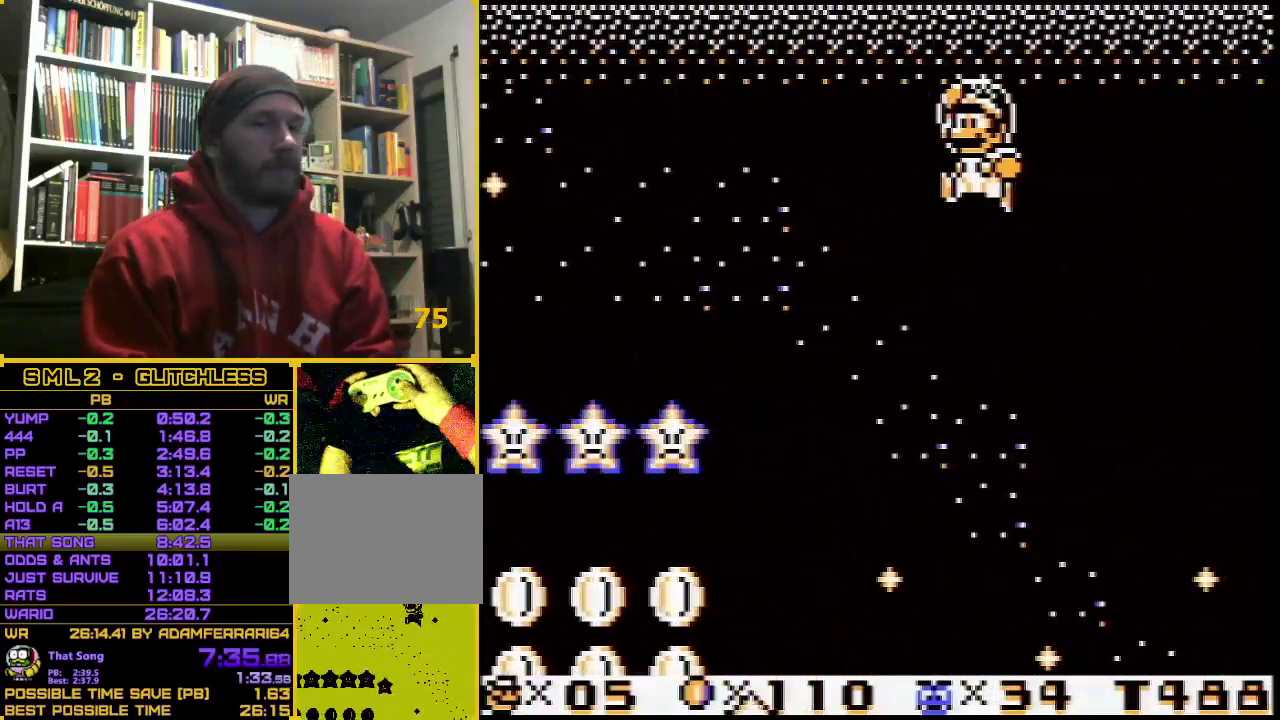
{"buttons": ["A"], "events": []}
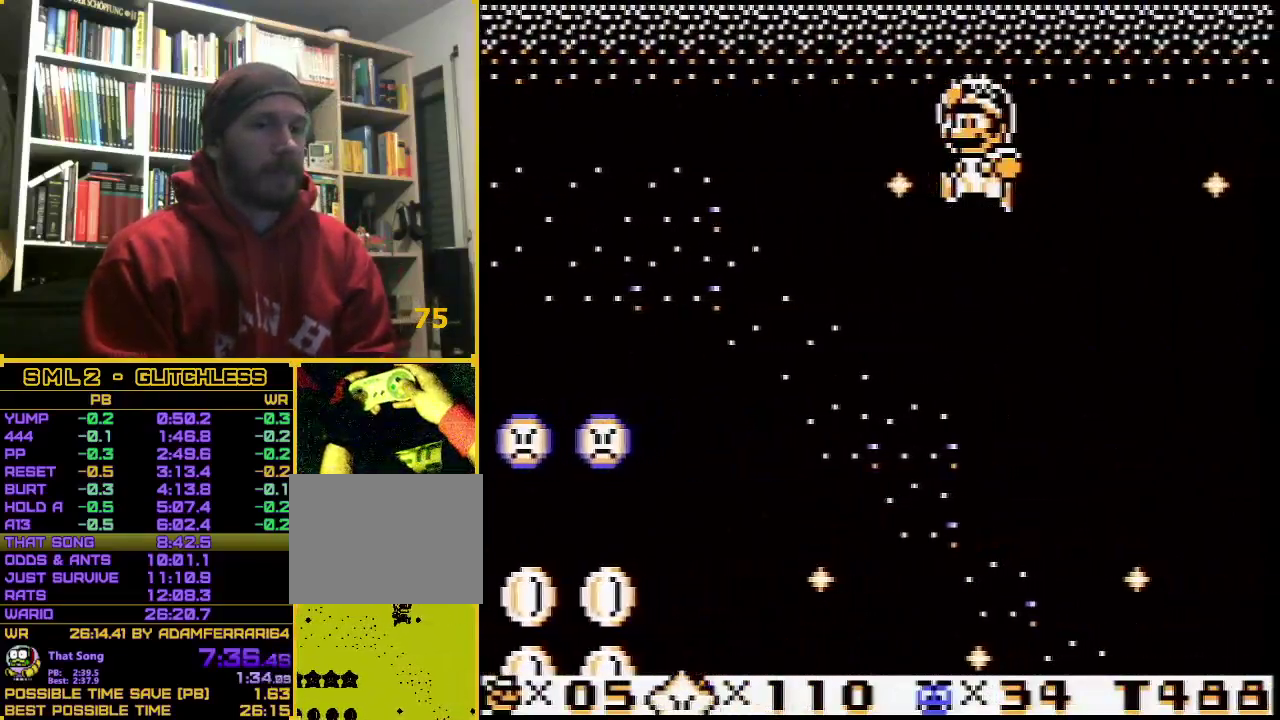
{"buttons": ["A"], "events": []}
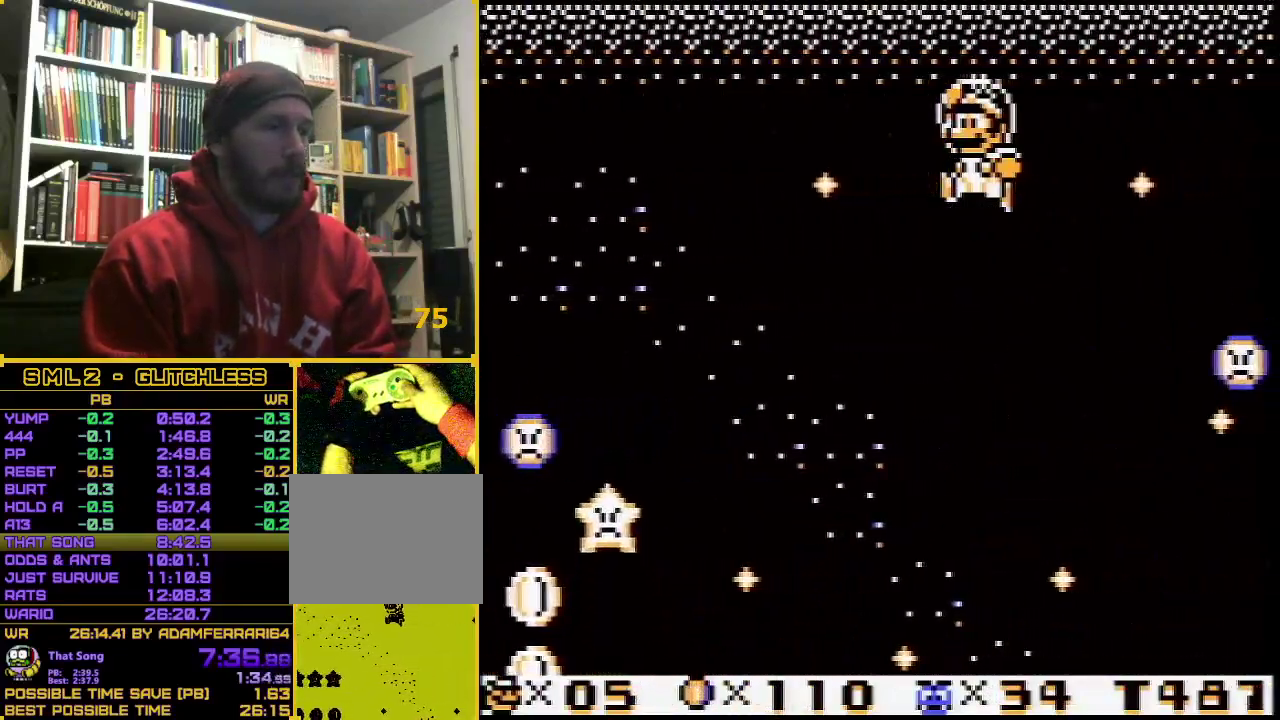
{"buttons": ["A"], "events": []}
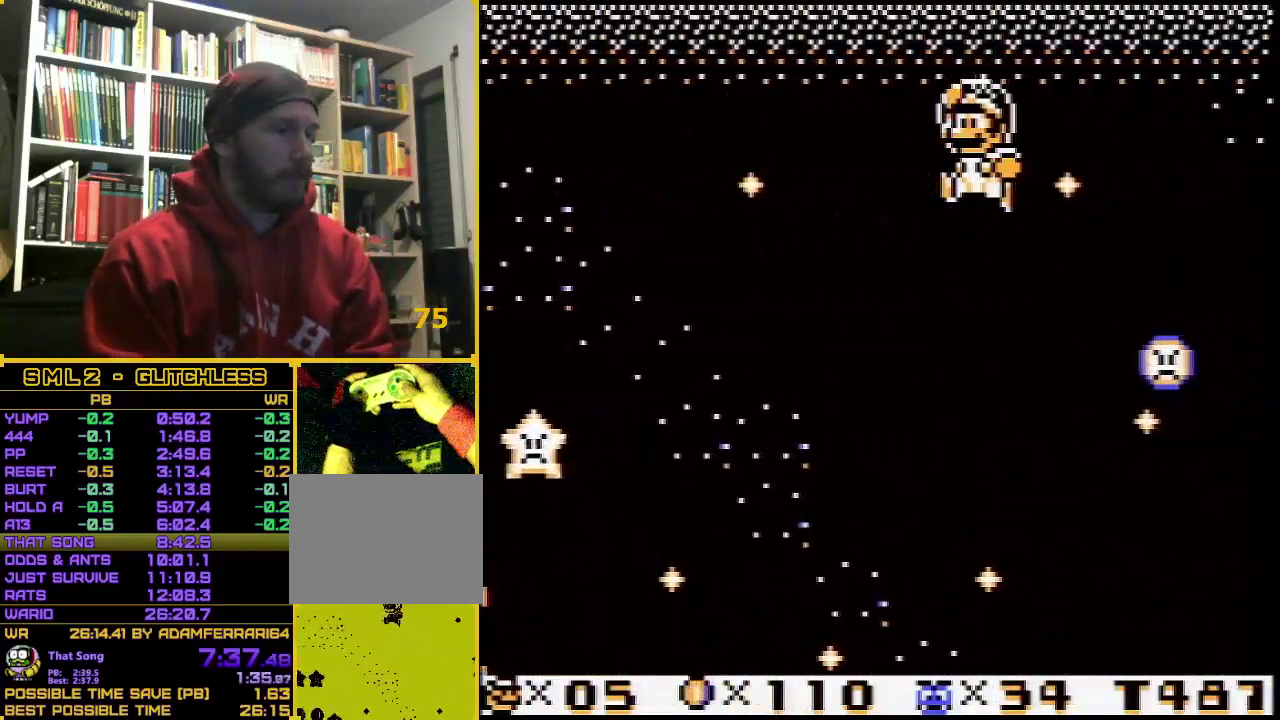
{"buttons": ["A"], "events": []}
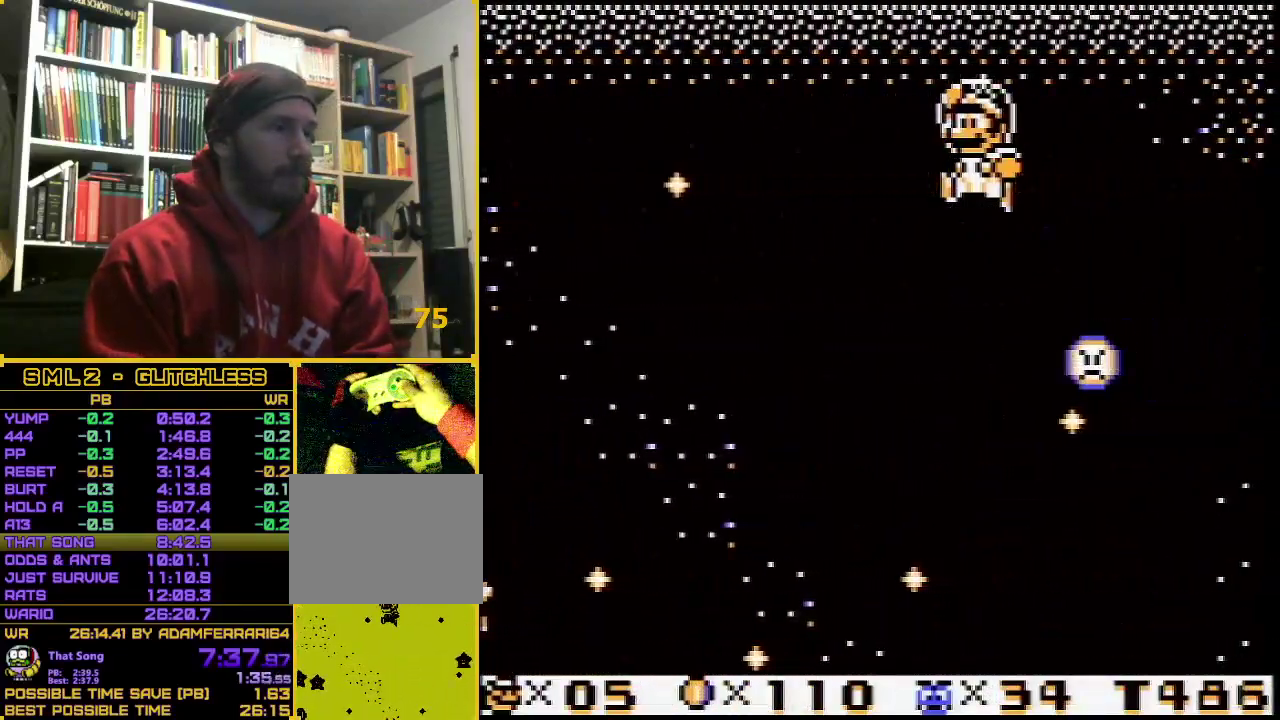
{"buttons": ["A"], "events": []}
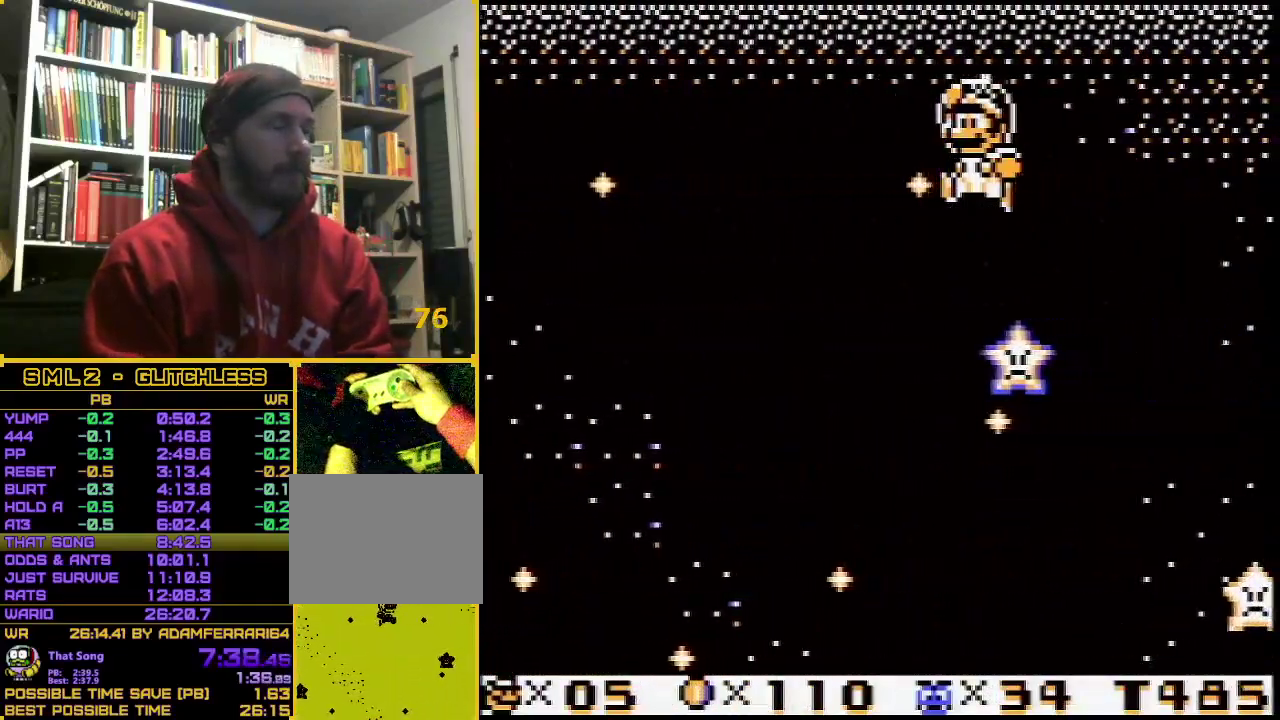
{"buttons": ["A"], "events": []}
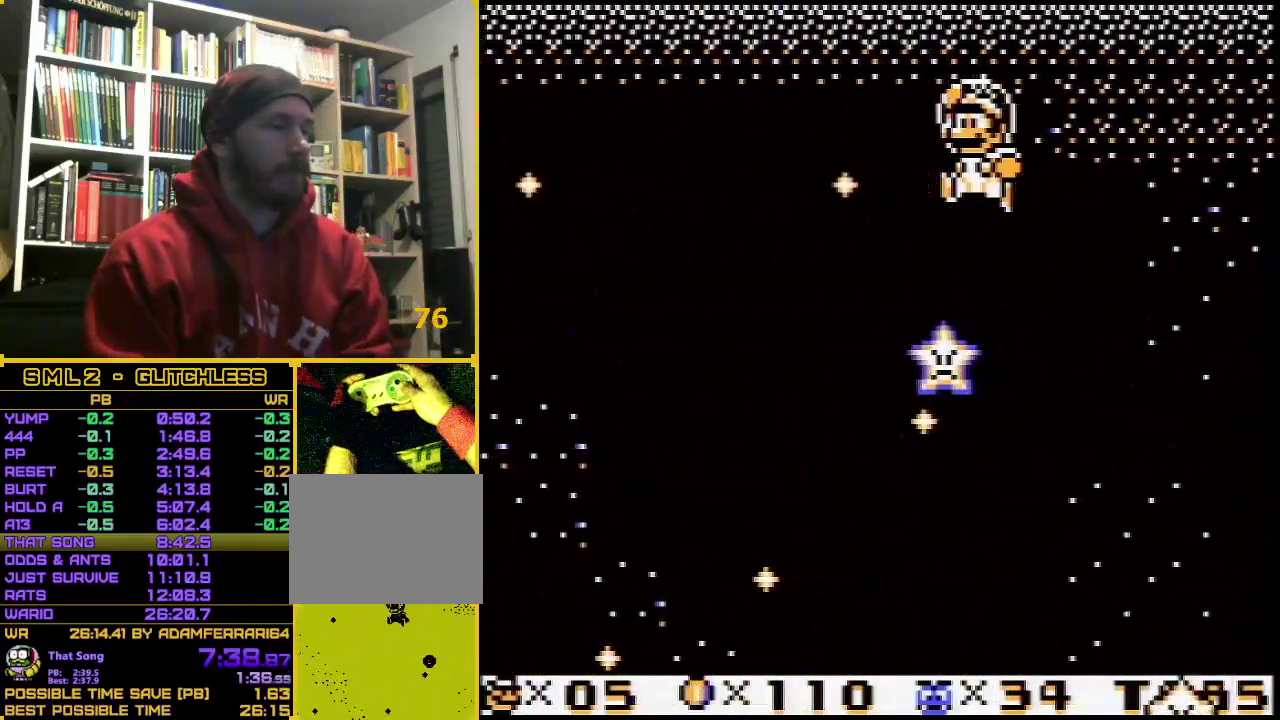
{"buttons": ["A"], "events": []}
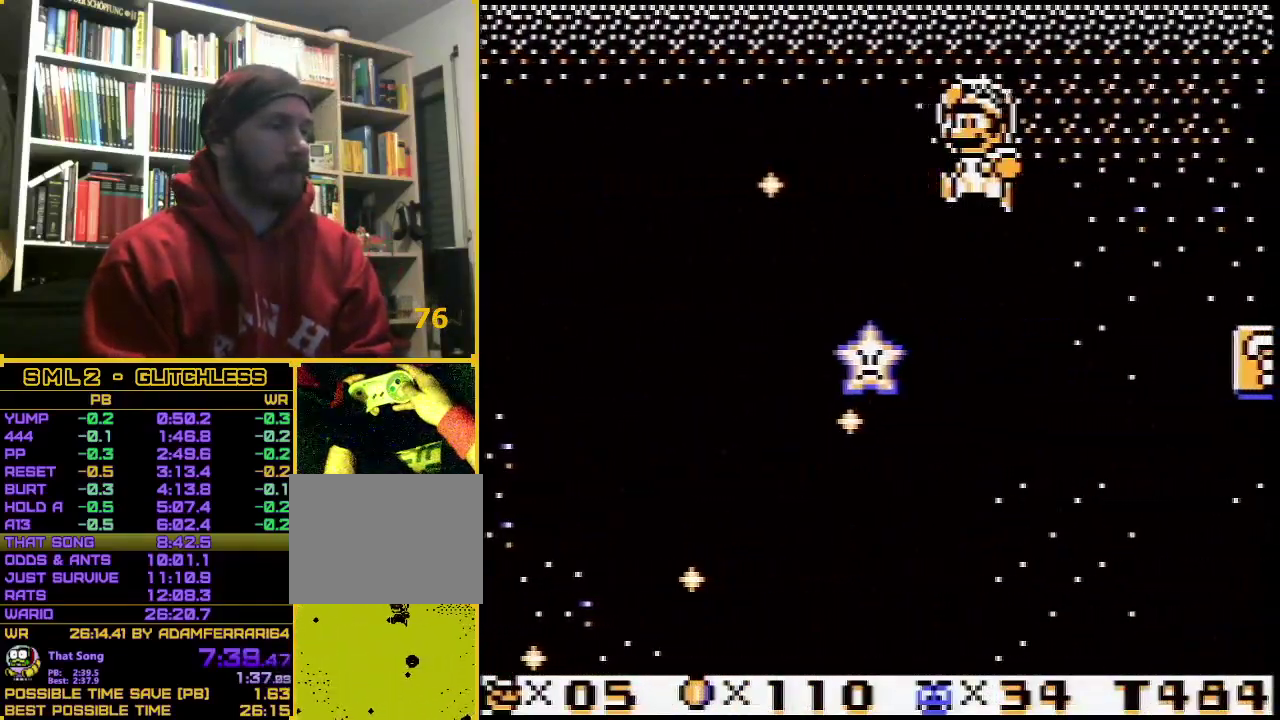
{"buttons": ["A"], "events": []}
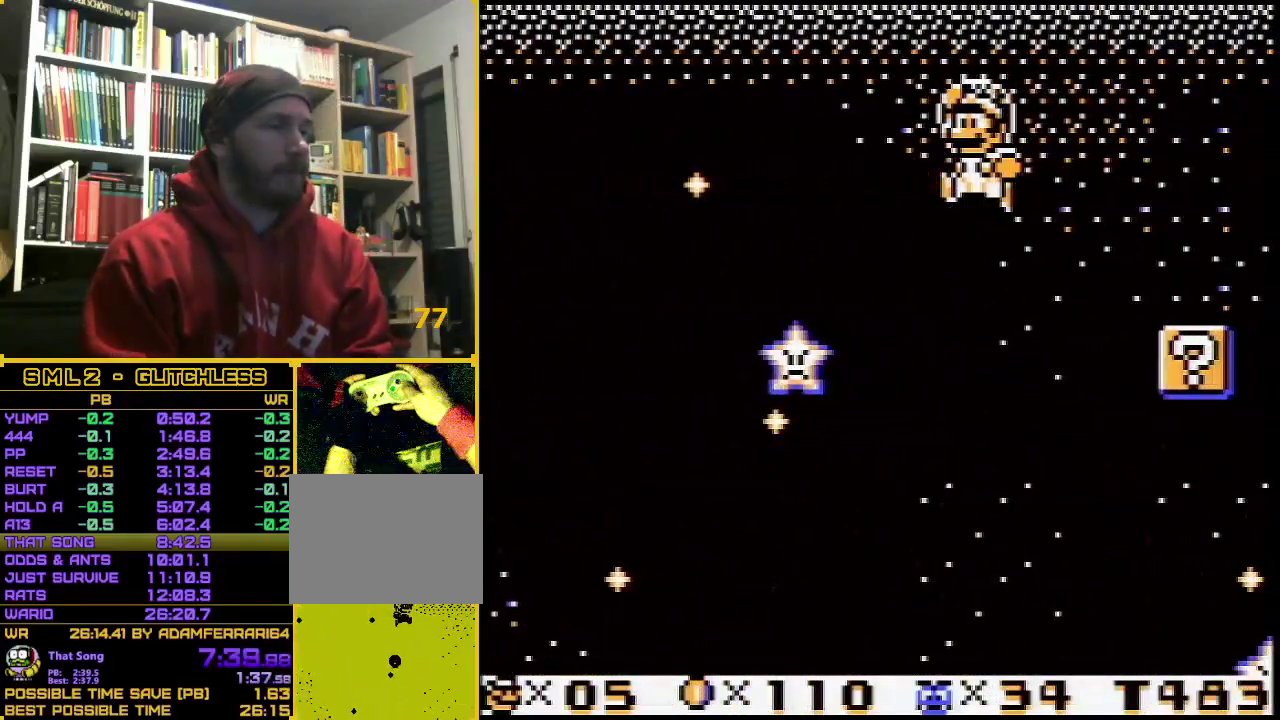
{"buttons": ["A"], "events": []}
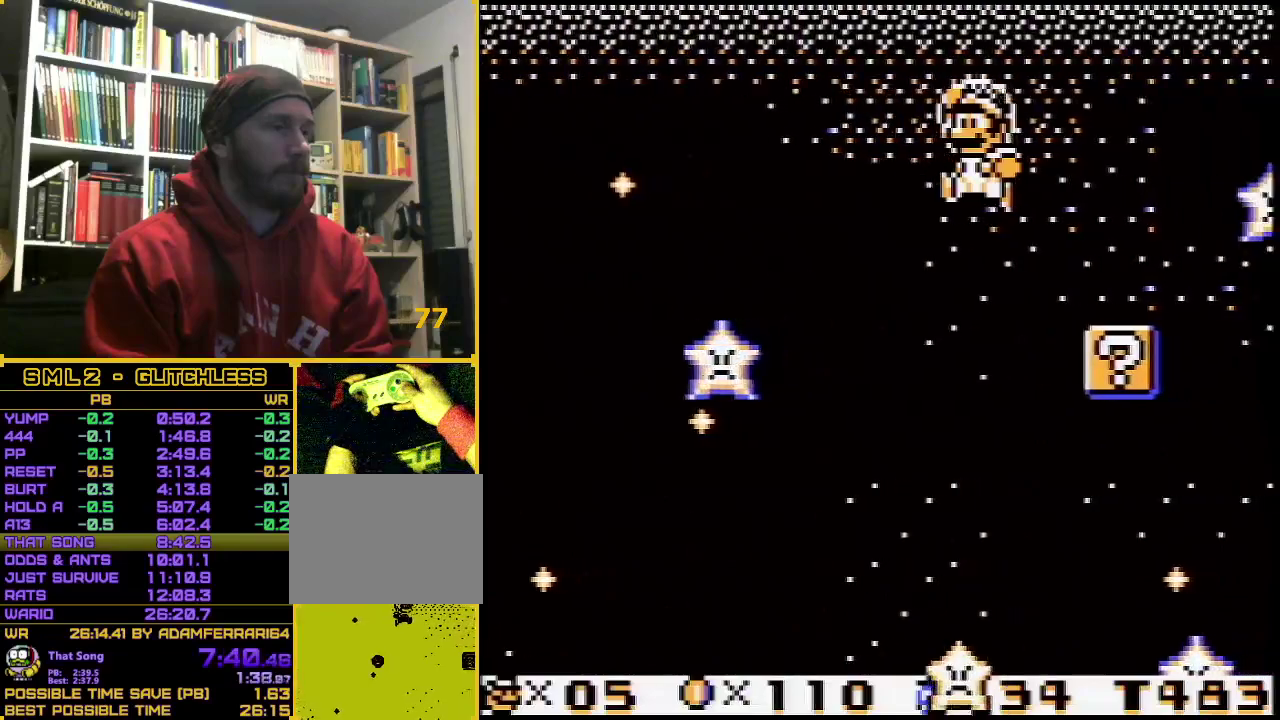
{"buttons": ["A"], "events": []}
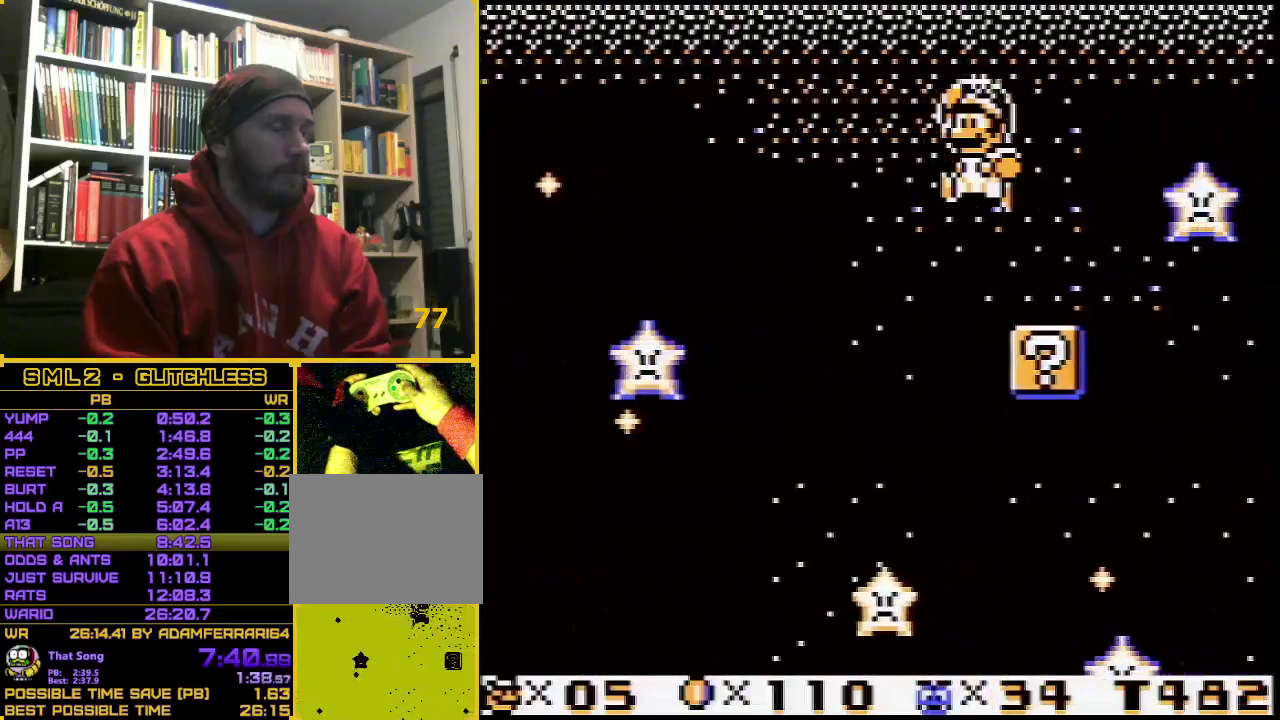
{"buttons": ["A"], "events": []}
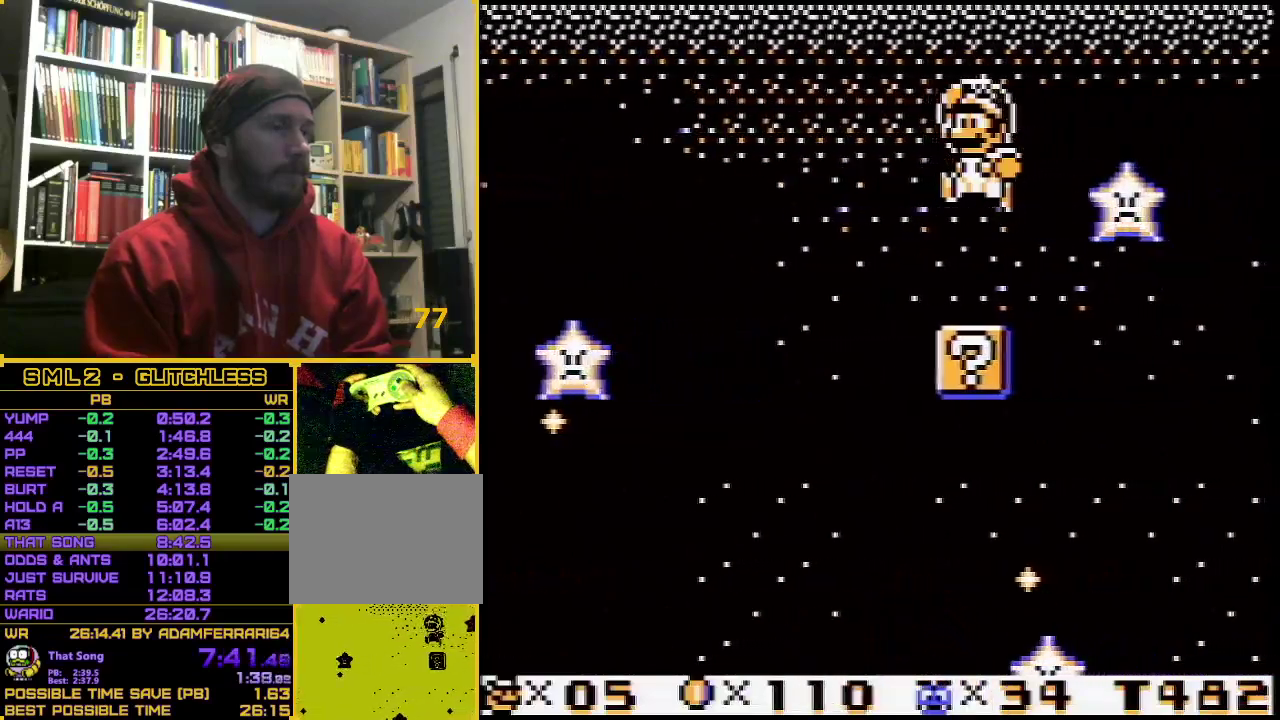
{"buttons": ["A"], "events": []}
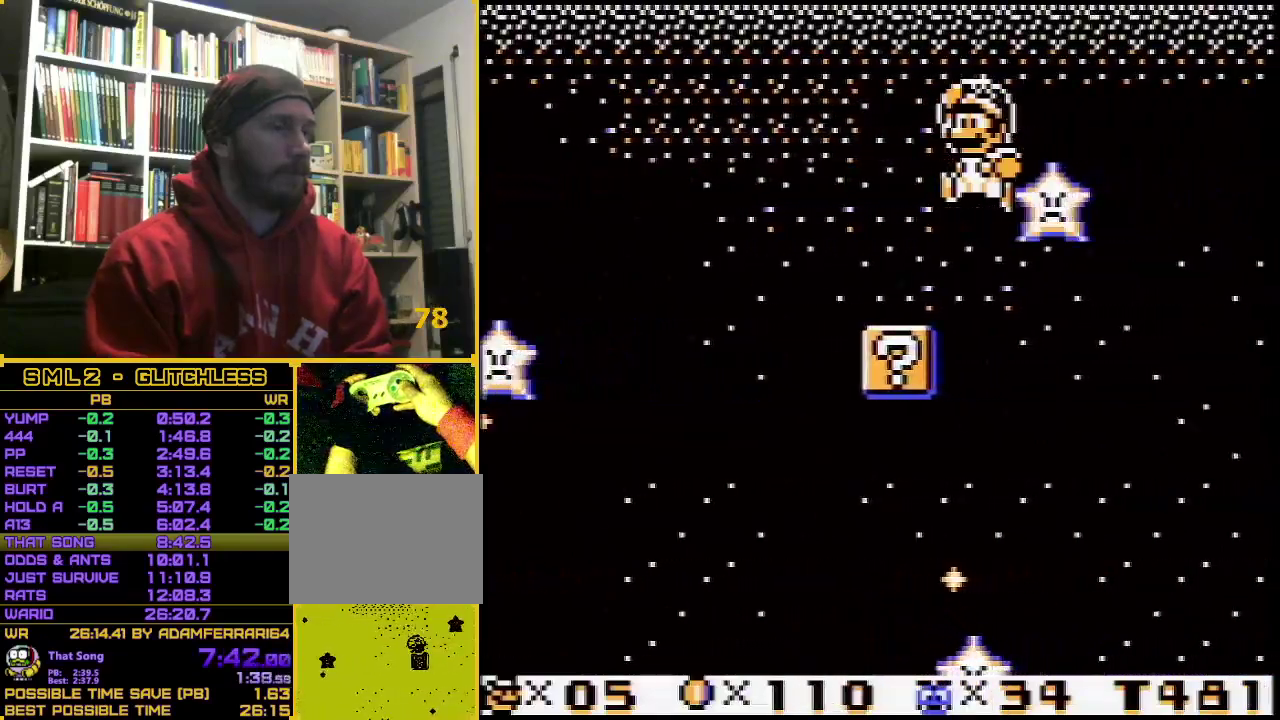
{"buttons": ["A"], "events": []}
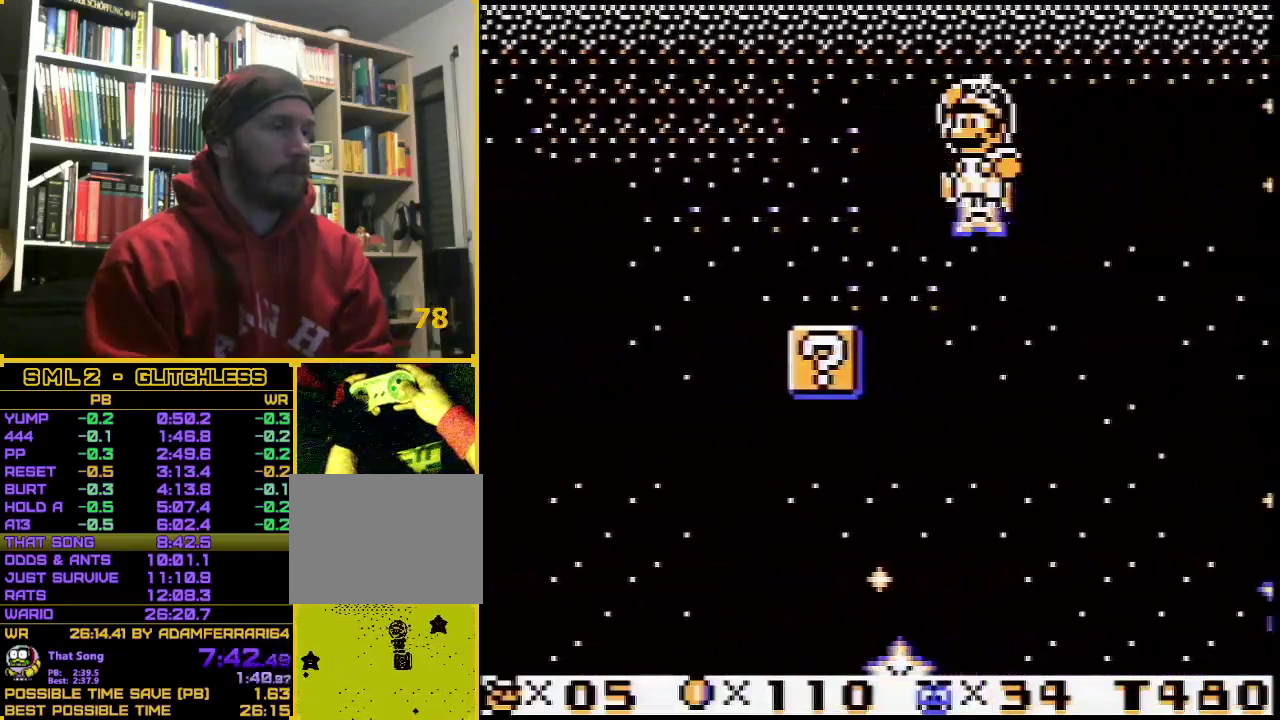
{"buttons": ["A"], "events": []}
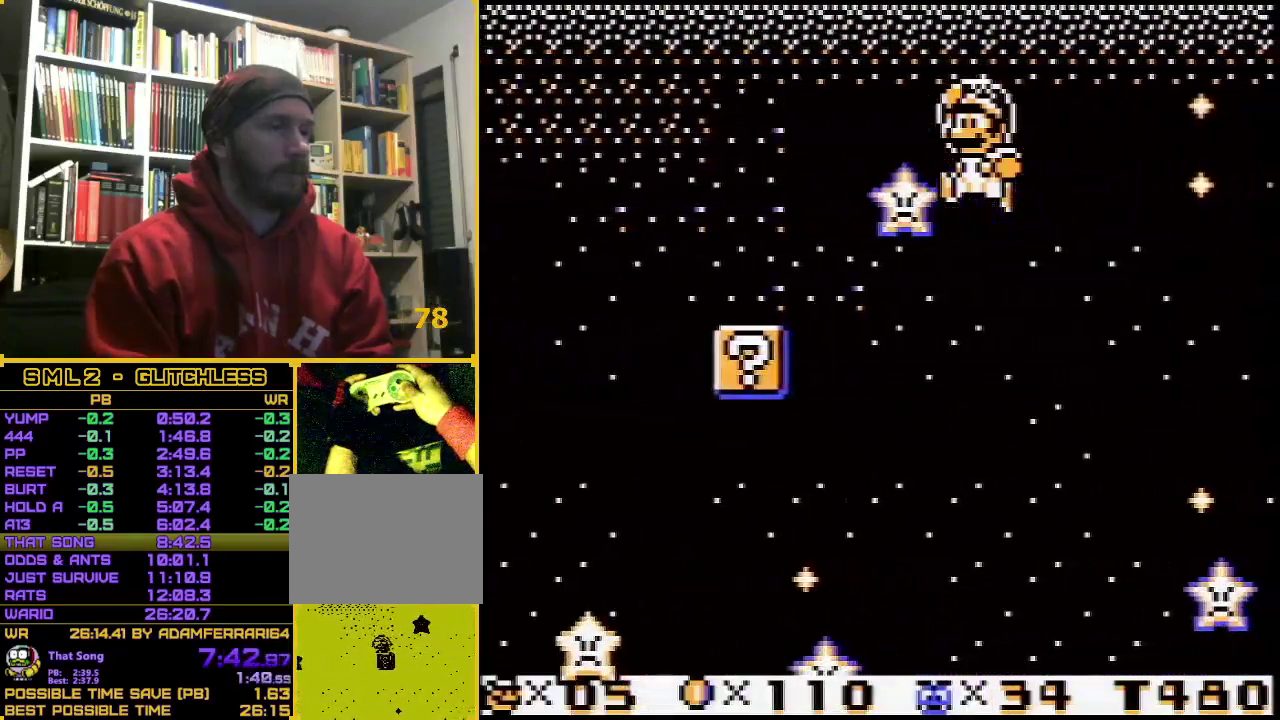
{"buttons": ["A"], "events": []}